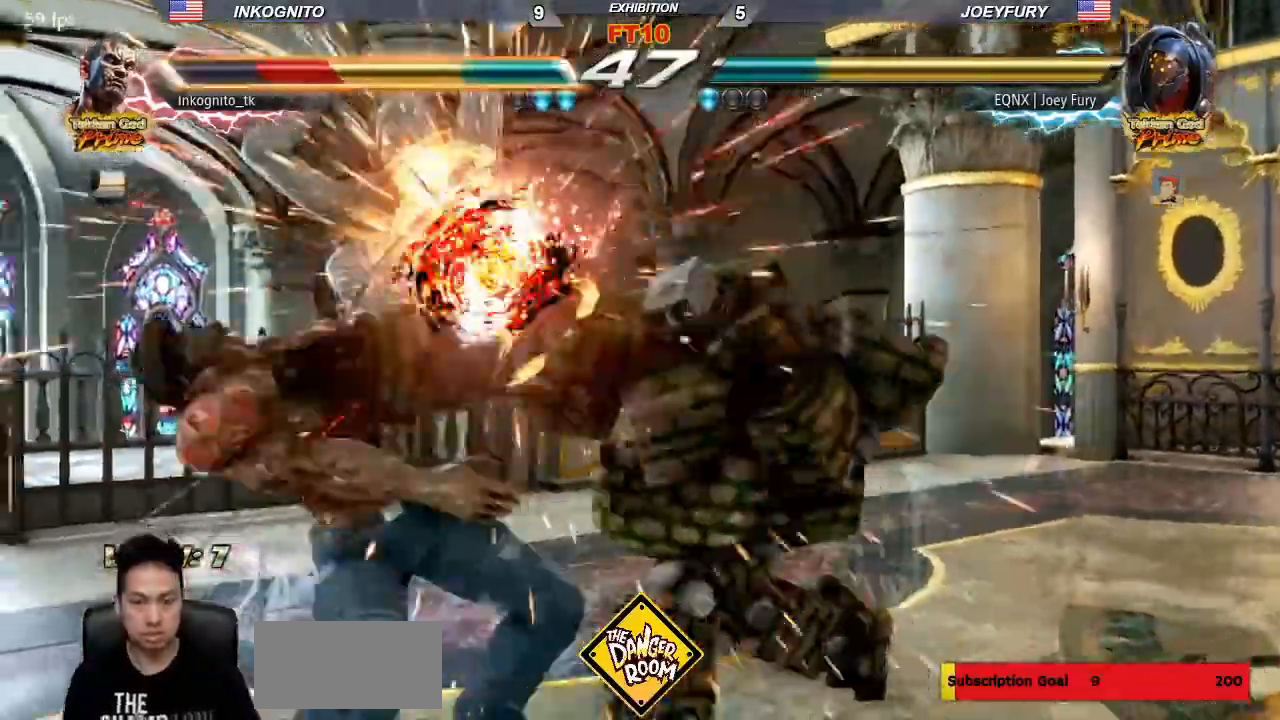
Gameplay with a controller (arcade stick); each line is a JSON object with the inputs held at the frame after it. "events" lists button and stick changes between this image and that frame as [ms after this image, input, new state], when the widget could be followed in between. Not read: L3 R3.
{"buttons": [], "left_stick": "center"}
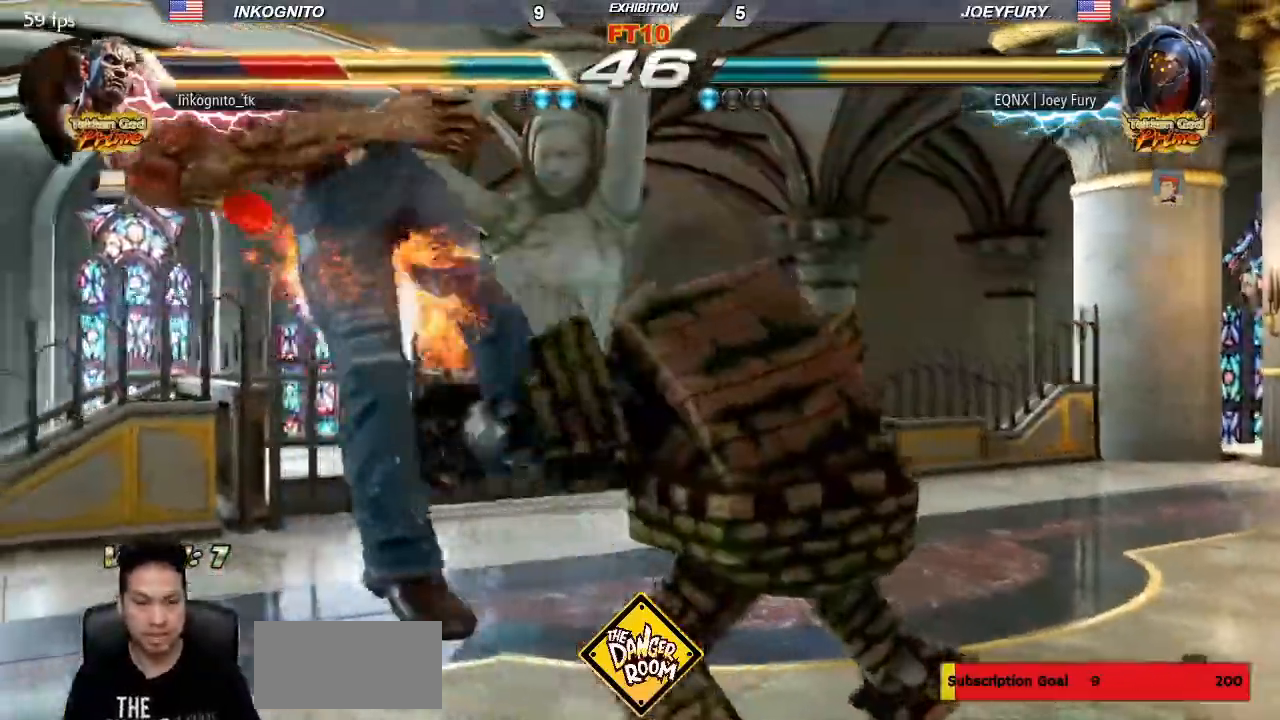
{"buttons": ["TRIANGLE"], "left_stick": "center", "events": [[300, "TRIANGLE", "down"], [350, "SQUARE", "down"], [400, "TRIANGLE", "up"], [450, "SQUARE", "up"], [500, "TRIANGLE", "down"]]}
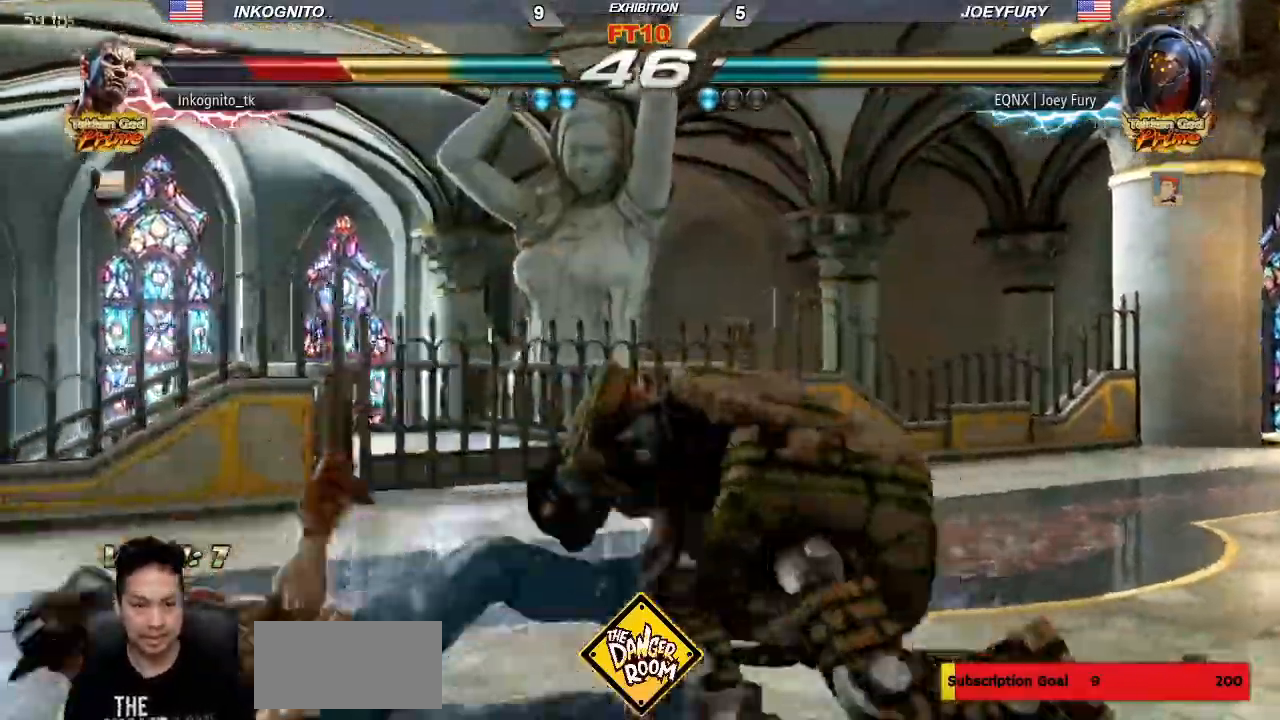
{"buttons": ["SQUARE", "TRIANGLE"], "left_stick": "center"}
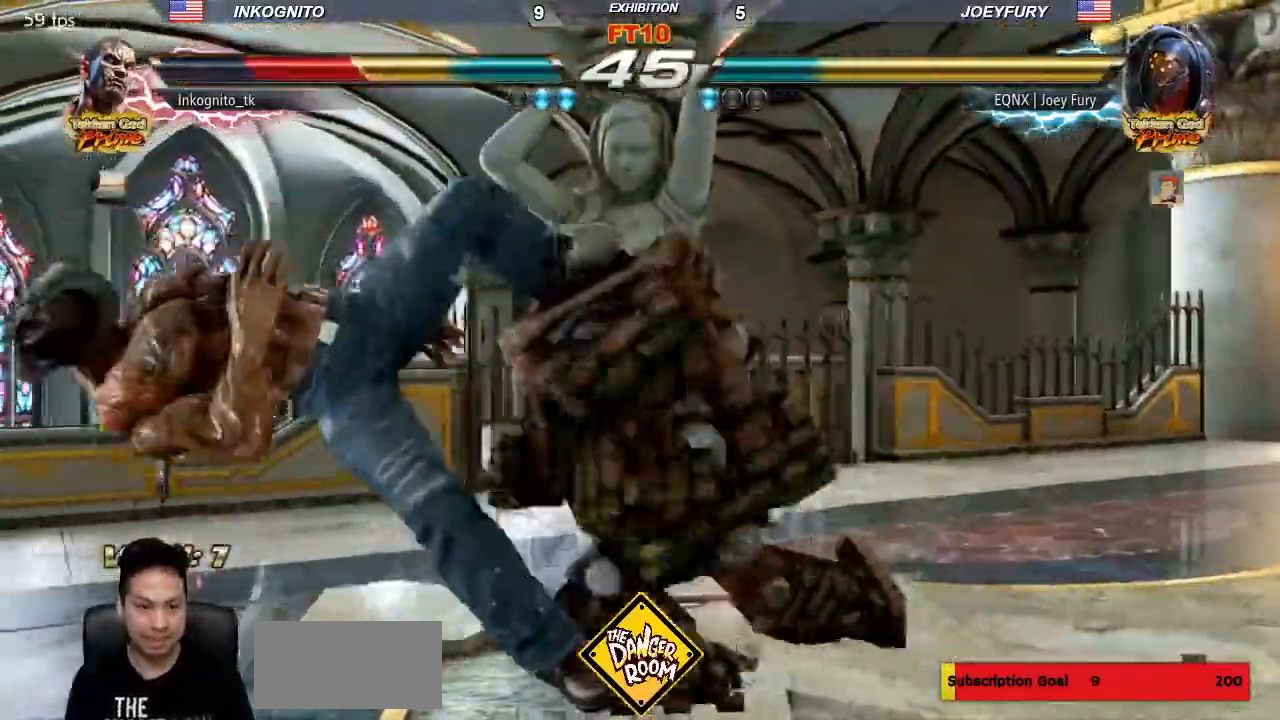
{"buttons": ["TRIANGLE"], "left_stick": "center", "events": [[17, "TRIANGLE", "up"], [83, "SQUARE", "up"], [467, "TRIANGLE", "down"]]}
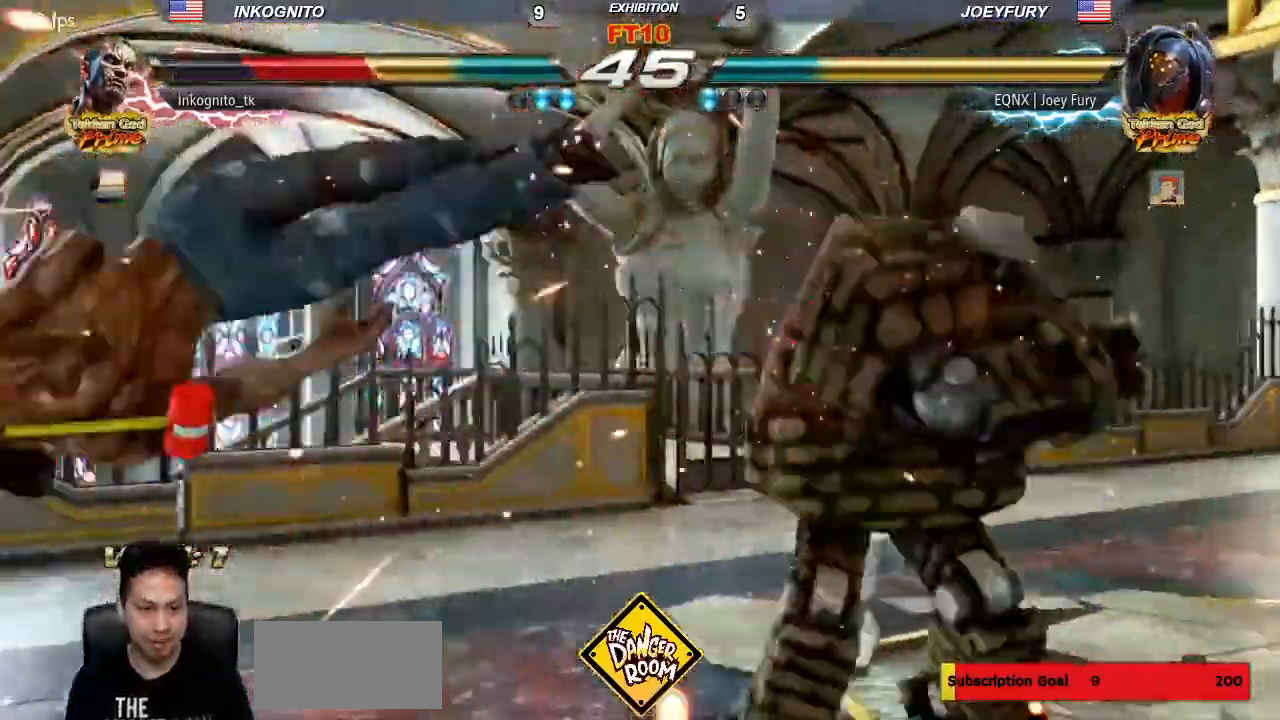
{"buttons": ["SQUARE"], "left_stick": "center"}
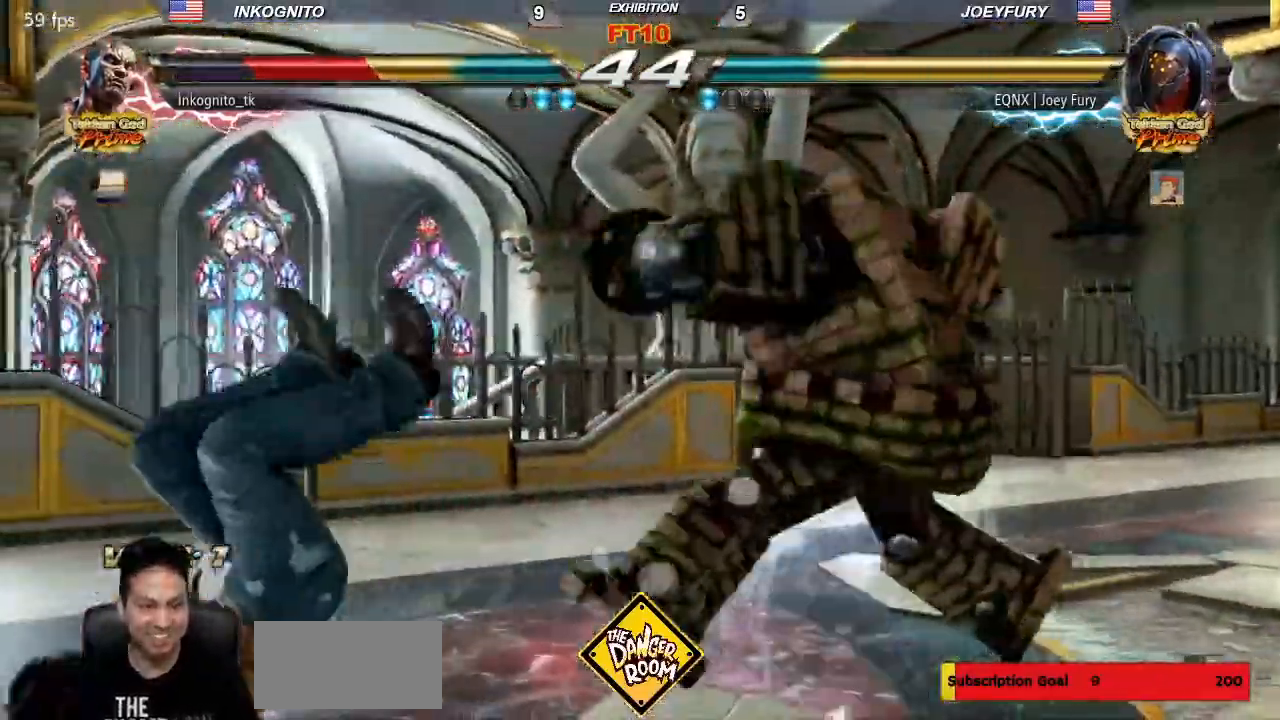
{"buttons": ["TRIANGLE"], "left_stick": "center", "events": [[50, "SQUARE", "up"], [67, "TRIANGLE", "down"], [150, "SQUARE", "down"], [250, "TRIANGLE", "up"], [317, "SQUARE", "up"], [450, "TRIANGLE", "down"]]}
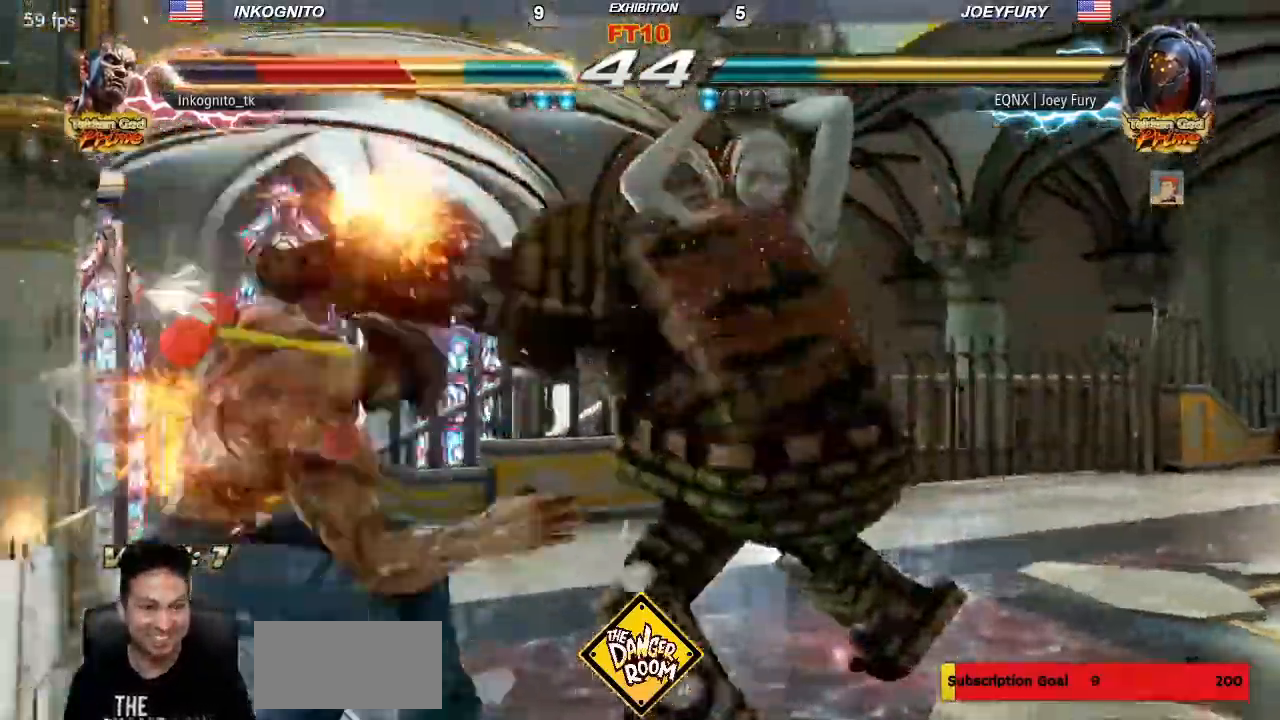
{"buttons": ["TRIANGLE"], "left_stick": "center", "events": [[17, "SQUARE", "down"], [67, "TRIANGLE", "up"], [183, "SQUARE", "up"], [200, "TRIANGLE", "down"], [317, "SQUARE", "down"], [367, "TRIANGLE", "up"], [433, "TRIANGLE", "down"], [450, "SQUARE", "up"]]}
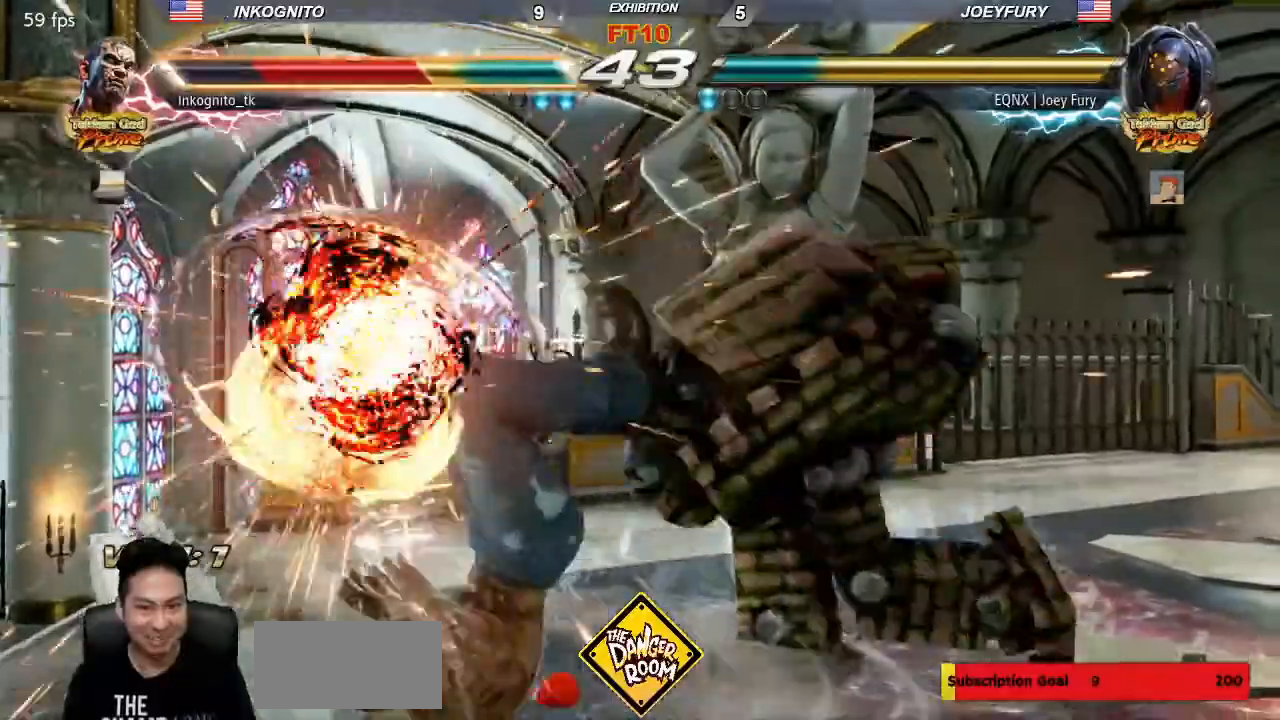
{"buttons": [], "left_stick": "center", "events": [[17, "SQUARE", "down"], [67, "TRIANGLE", "up"], [83, "left_stick", "left"], [183, "left_stick", "center"], [267, "SQUARE", "up"]]}
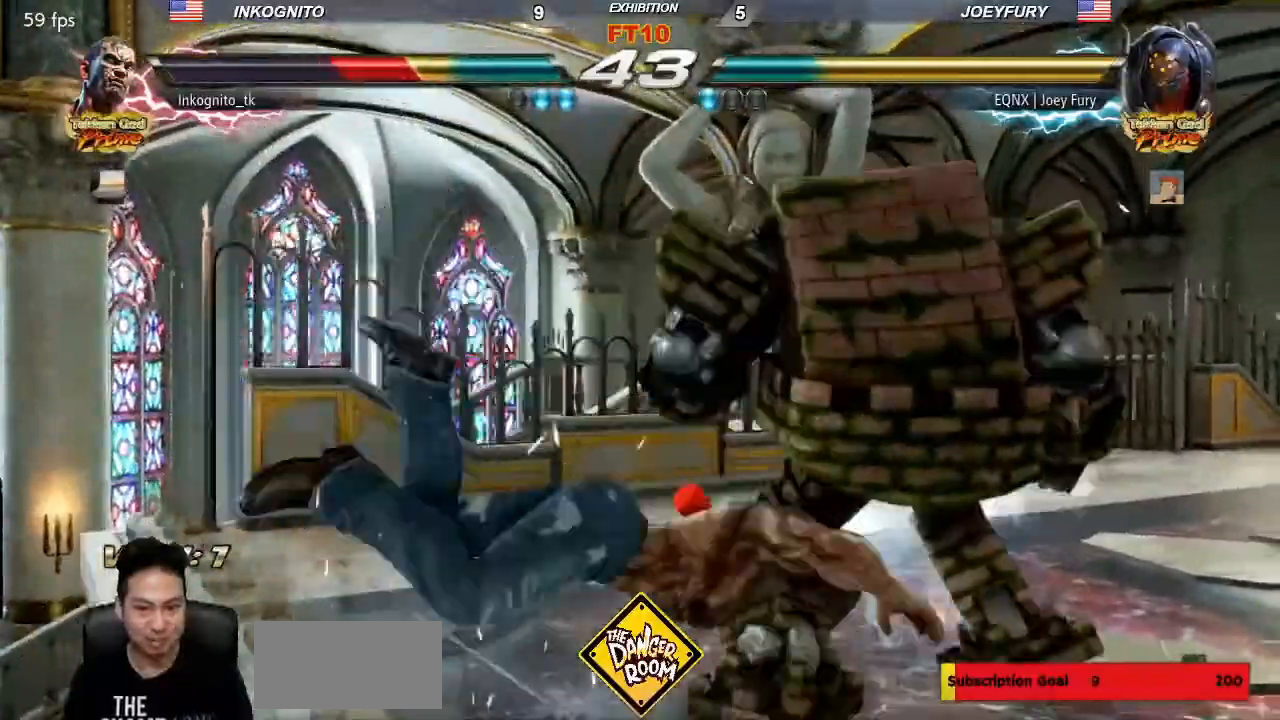
{"buttons": [], "left_stick": "center", "events": []}
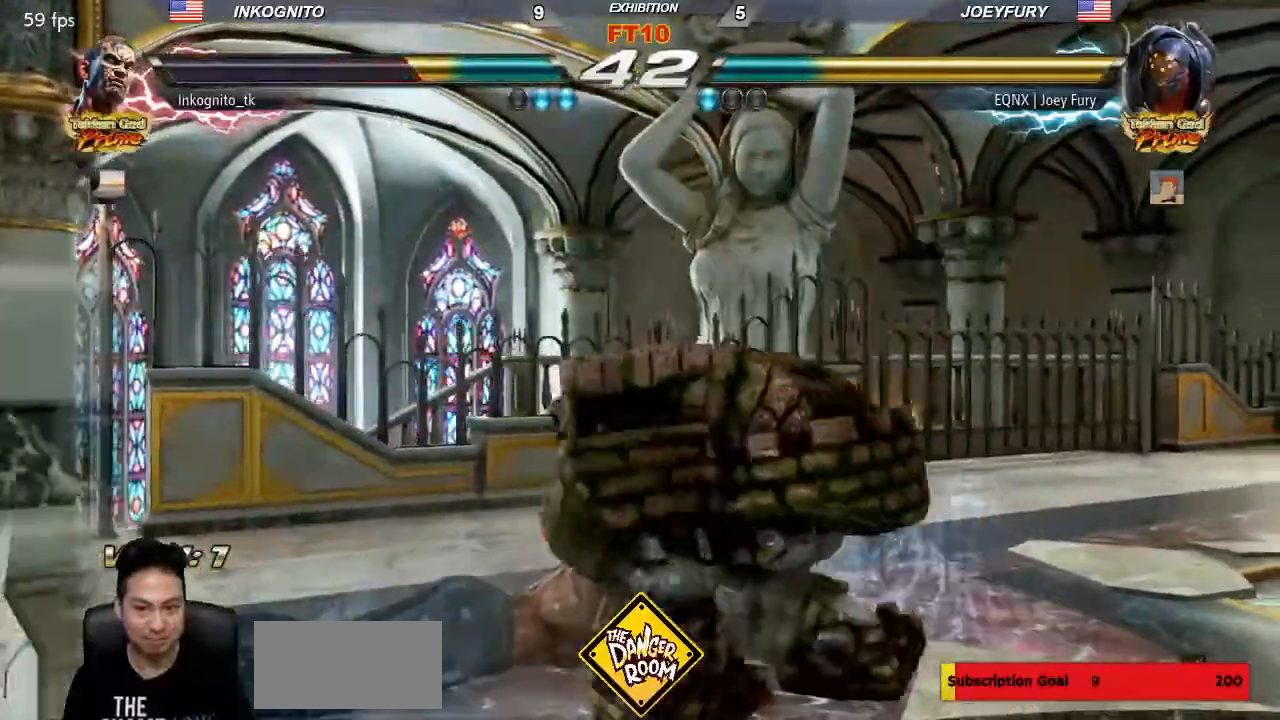
{"buttons": ["TRIANGLE"], "left_stick": "down-left", "events": [[100, "TRIANGLE", "down"], [167, "SQUARE", "down"], [200, "TRIANGLE", "up"], [217, "left_stick", "down-left"], [267, "TRIANGLE", "down"], [283, "SQUARE", "up"], [350, "SQUARE", "down"], [383, "TRIANGLE", "up"], [450, "TRIANGLE", "down"], [467, "SQUARE", "up"]]}